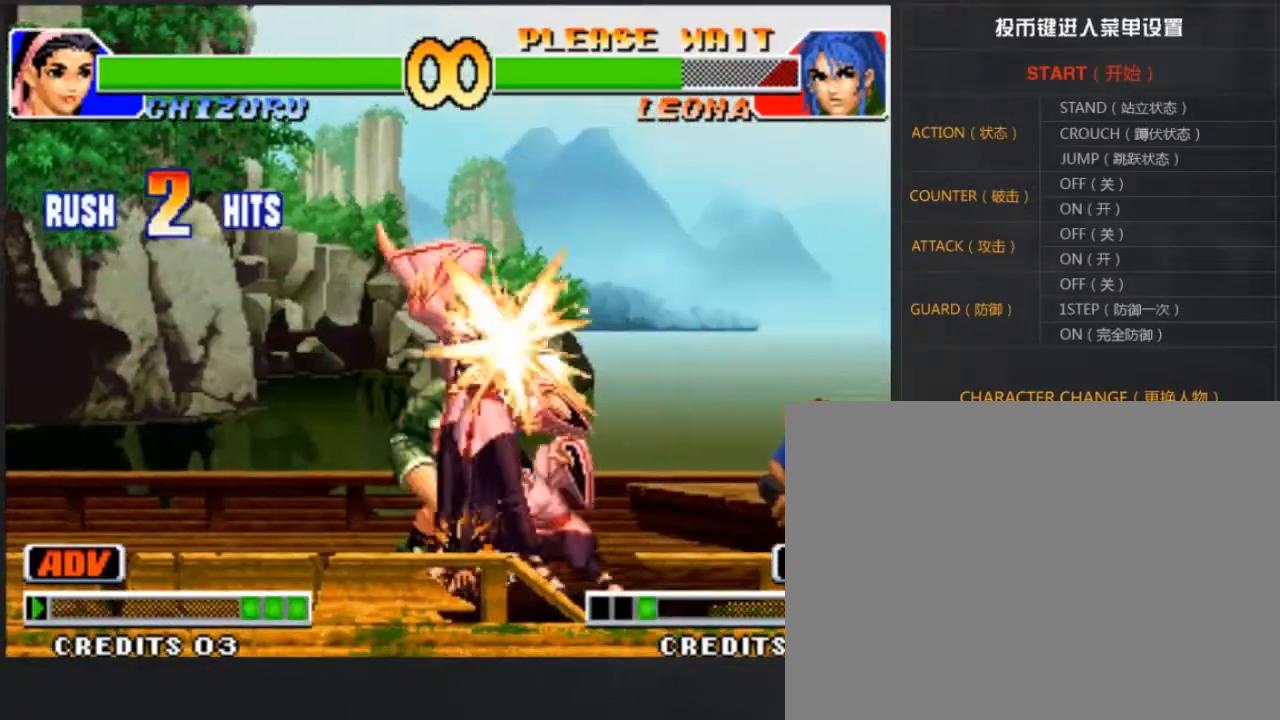
Gameplay with a controller (arcade stick); each line is a JSON object with the inputs held at the frame after it (dt_ms = milliseconds from this image to that frame). "events" lists button and stick changes between this image and that frame as [ms after this image, input, new state], when the widget could be followed in between. Not read: B L3 R3.
{"dt_ms": 1000, "buttons": [], "left_stick": "right"}
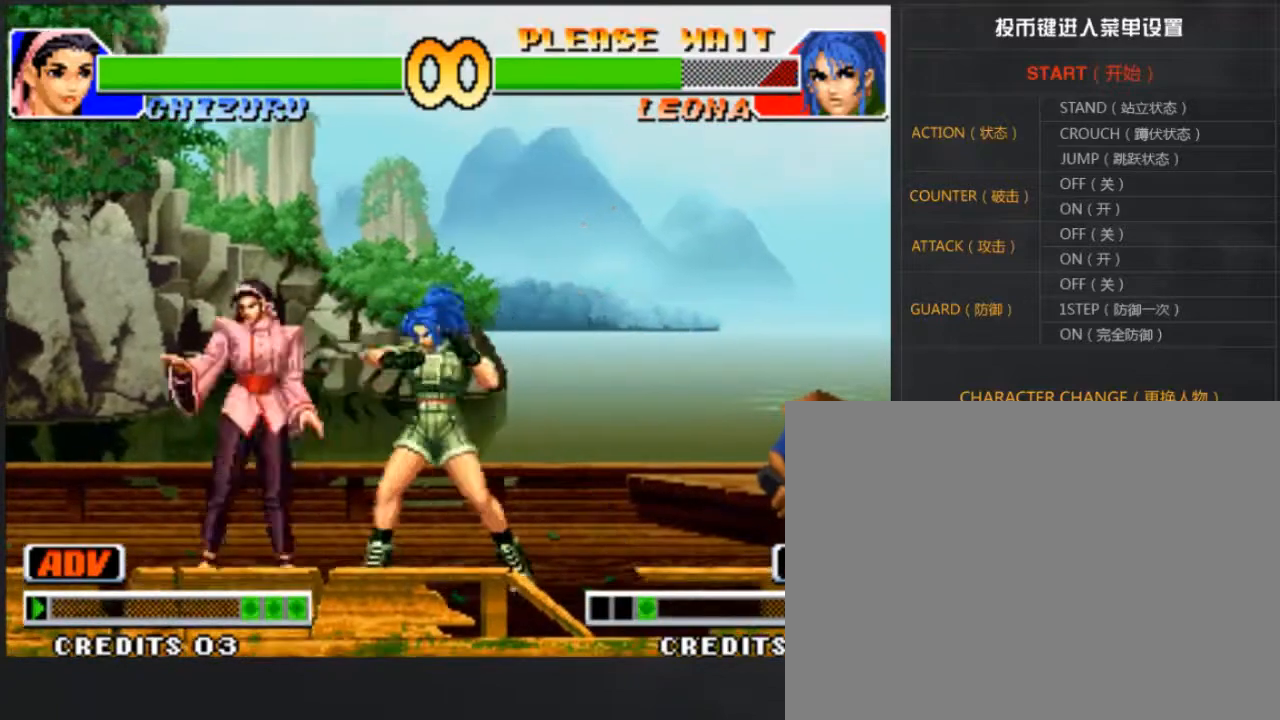
{"dt_ms": 500, "buttons": [], "left_stick": "center", "events": [[200, "left_stick", "down"], [367, "left_stick", "center"]]}
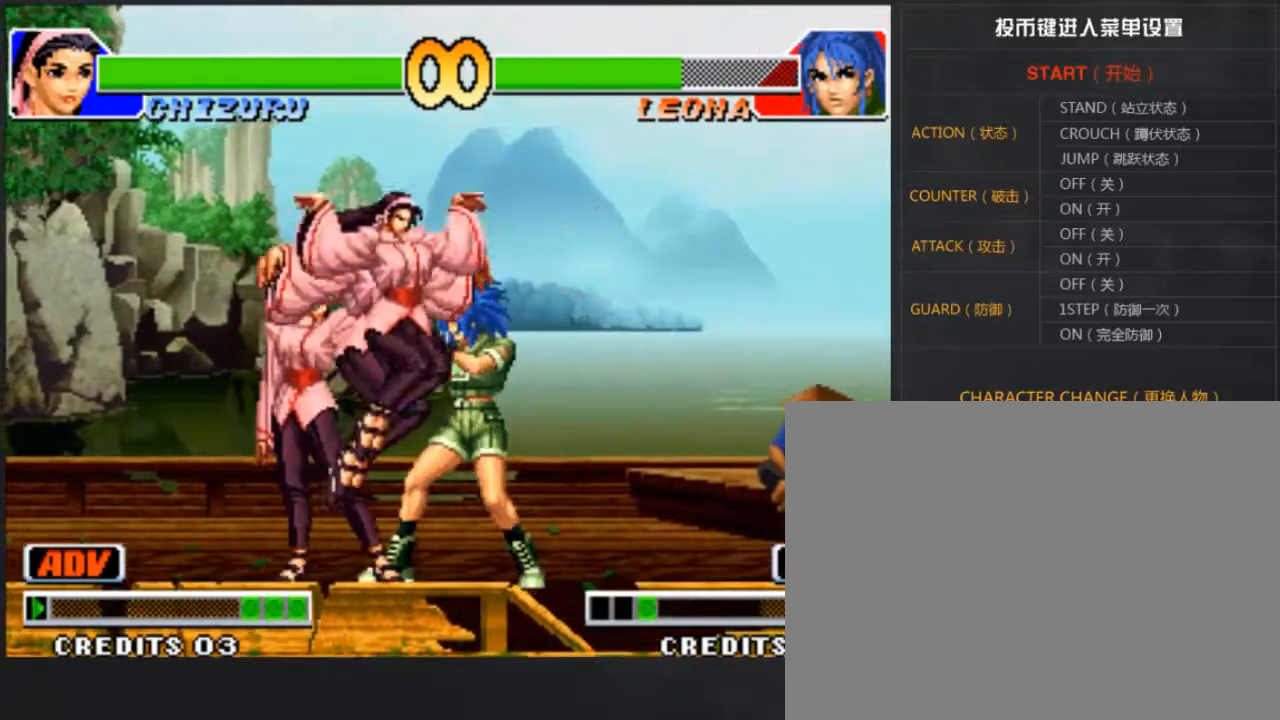
{"dt_ms": 500, "buttons": [], "left_stick": "center", "events": [[33, "A", "down"], [100, "A", "up"]]}
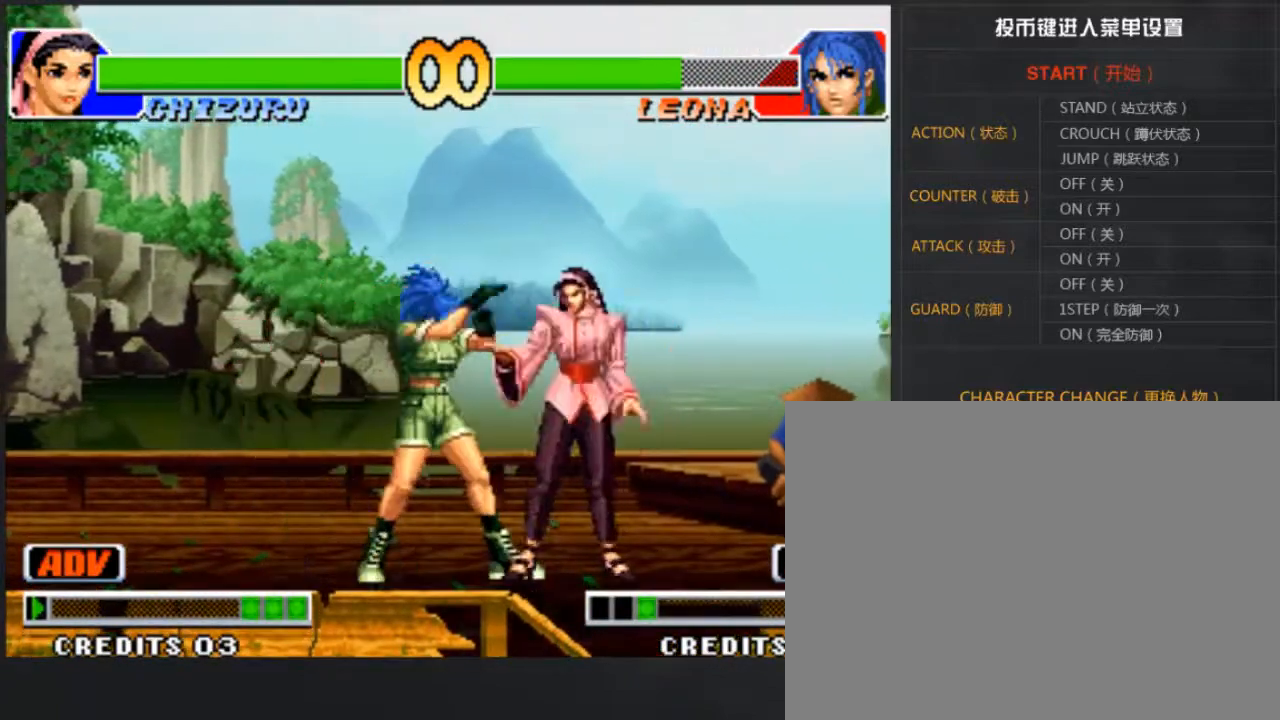
{"dt_ms": 500, "buttons": [], "left_stick": "down", "events": [[33, "C", "down"], [33, "left_stick", "down"], [67, "C", "up"], [100, "left_stick", "center"], [167, "A", "down"], [200, "left_stick", "left"], [300, "A", "up"], [500, "left_stick", "down"]]}
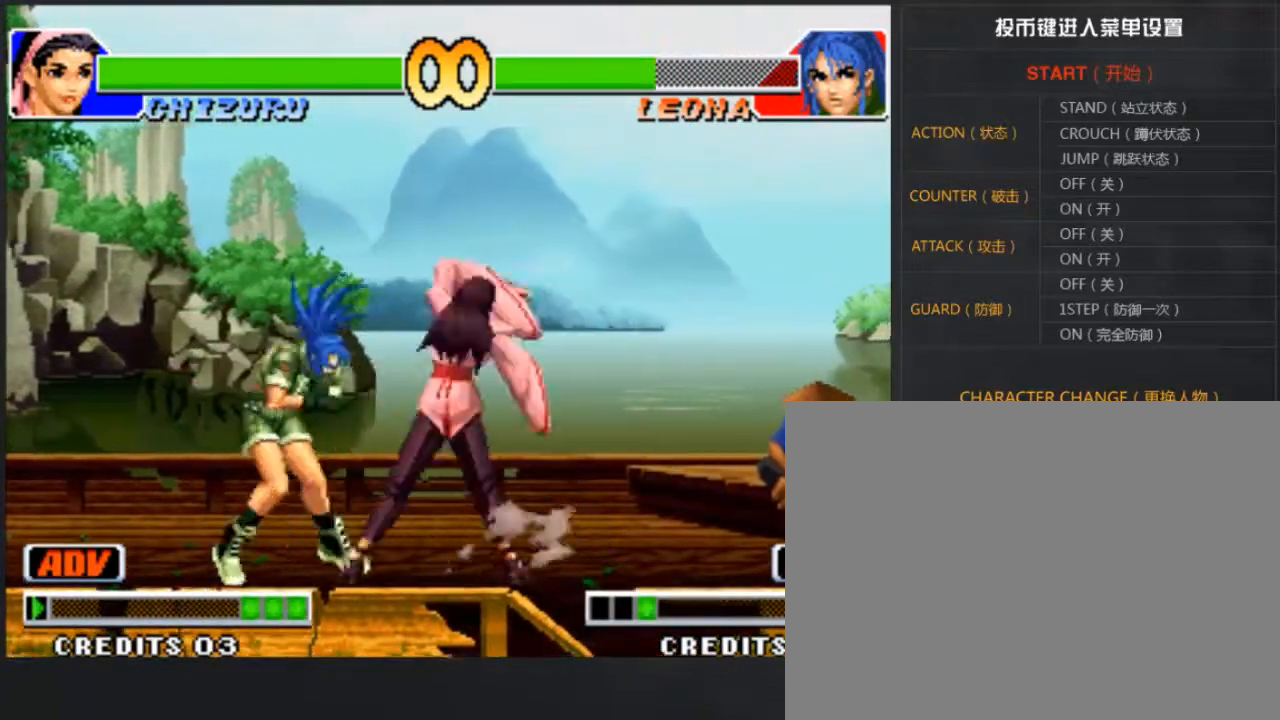
{"dt_ms": 500, "buttons": ["D"], "left_stick": "right", "events": [[67, "left_stick", "right"], [333, "left_stick", "down"], [467, "D", "down"], [467, "left_stick", "right"]]}
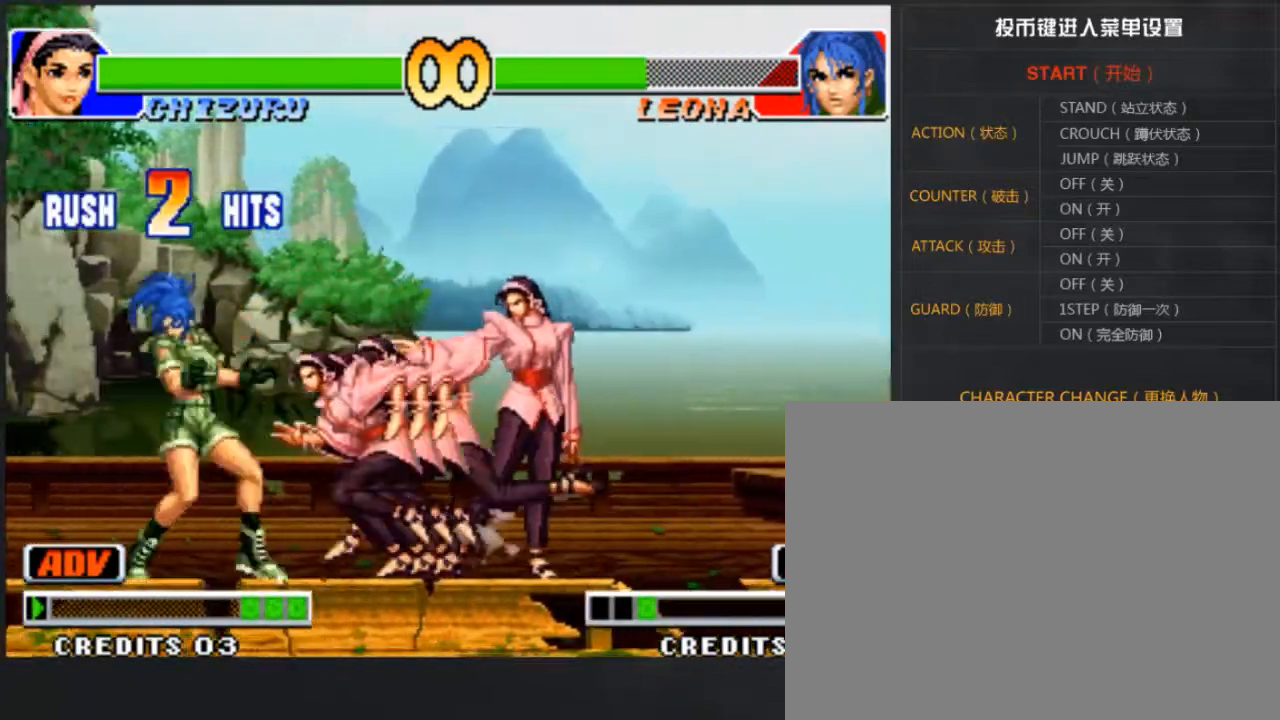
{"dt_ms": 500, "buttons": [], "left_stick": "right"}
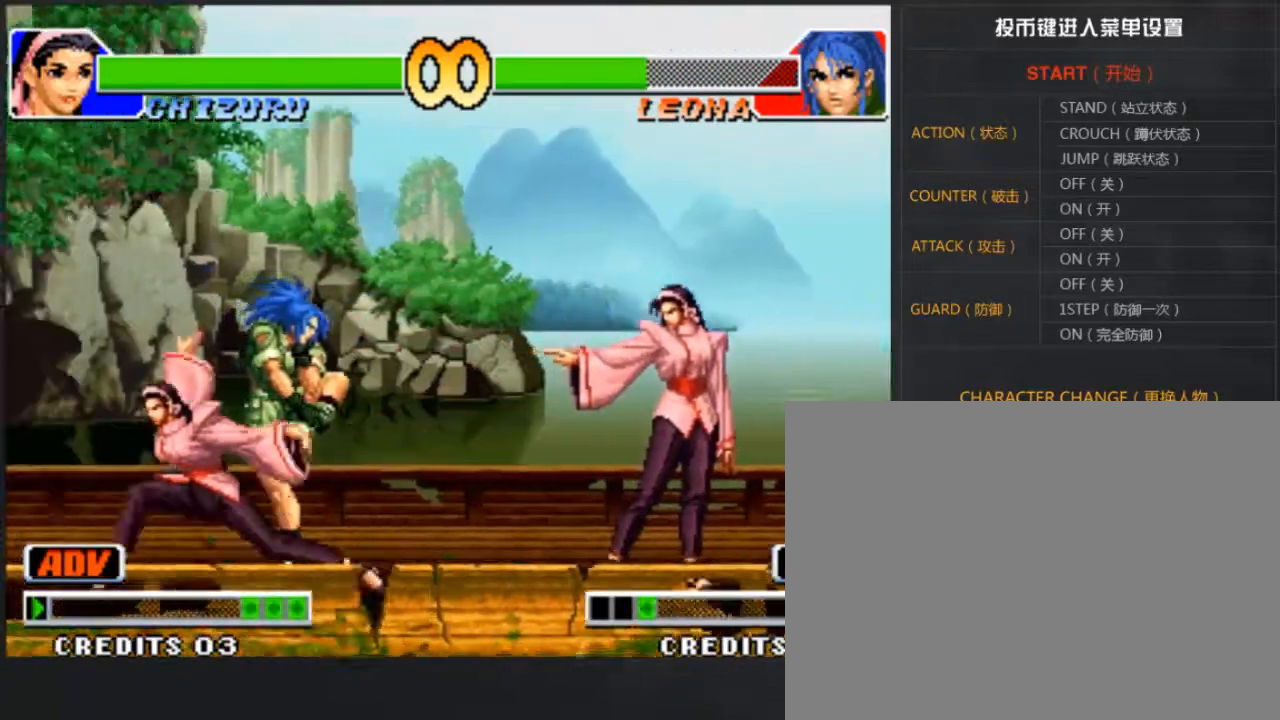
{"dt_ms": 500, "buttons": [], "left_stick": "center", "events": [[67, "left_stick", "center"]]}
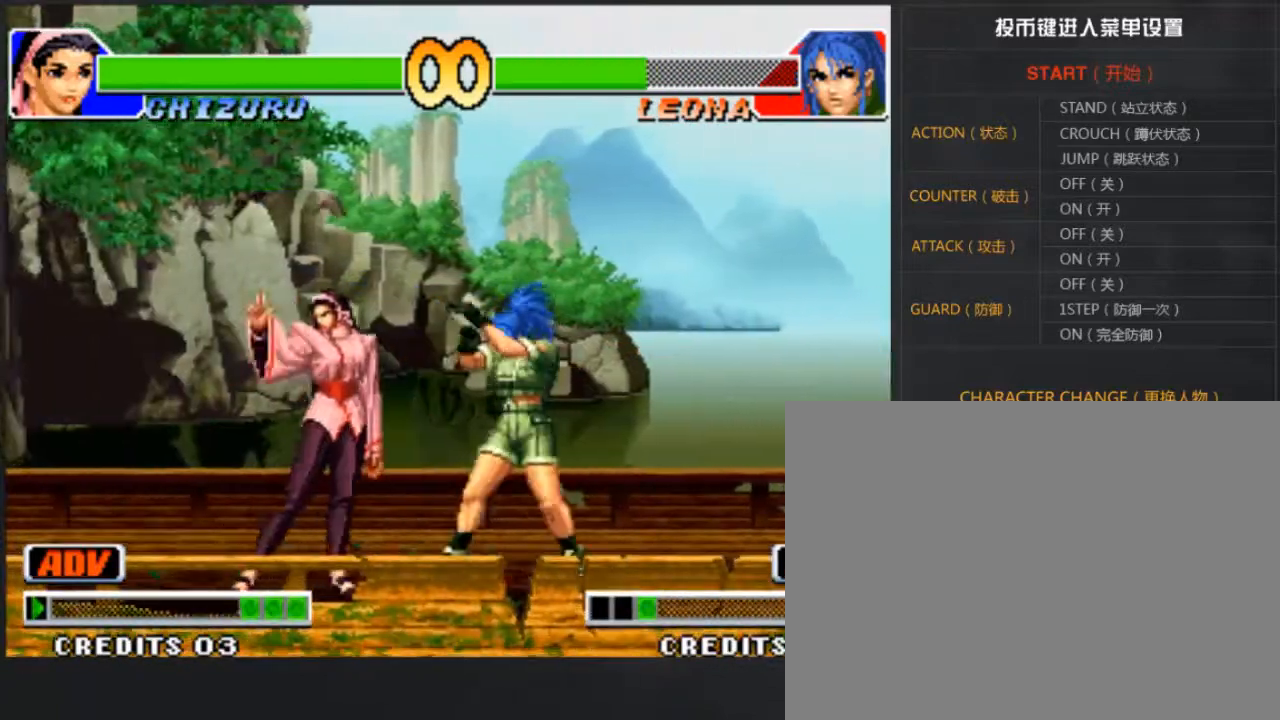
{"dt_ms": 500, "buttons": [], "left_stick": "down-left", "events": [[167, "left_stick", "down"], [467, "left_stick", "down-left"]]}
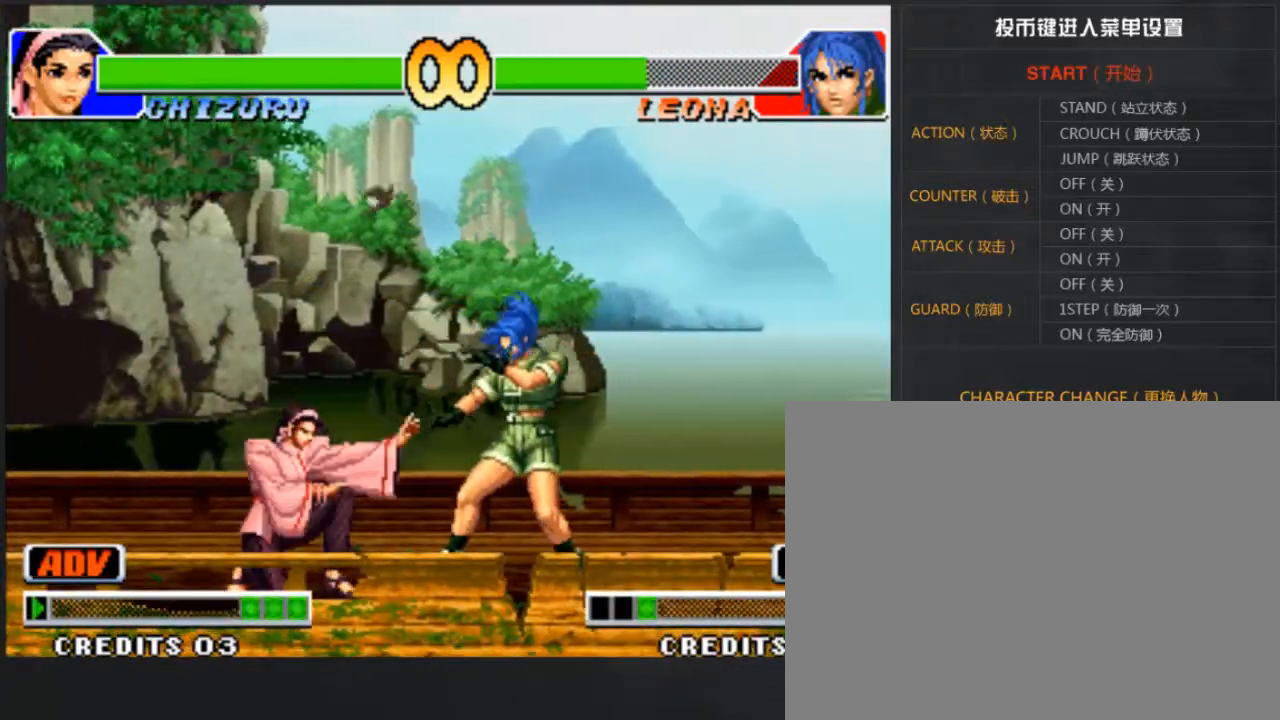
{"dt_ms": 500, "buttons": [], "left_stick": "center", "events": [[67, "D", "down"], [167, "D", "up"], [233, "left_stick", "down-right"], [367, "left_stick", "center"]]}
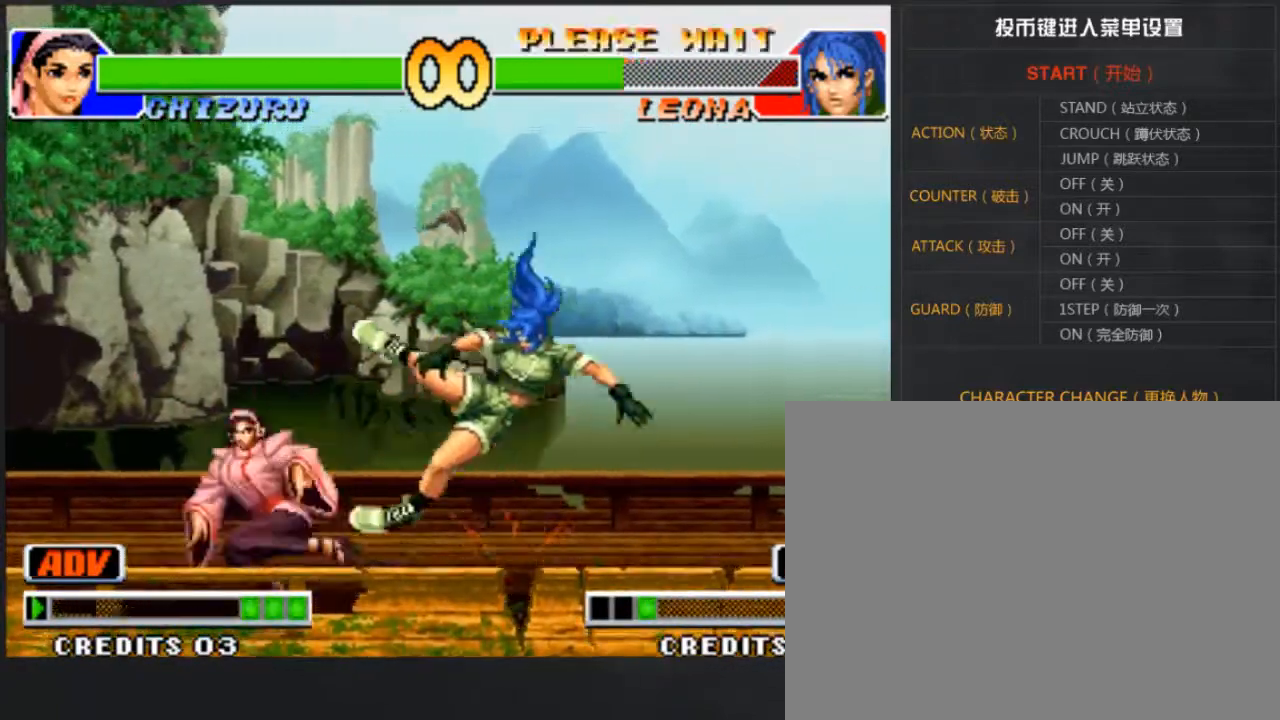
{"dt_ms": 500, "buttons": [], "left_stick": "center", "events": []}
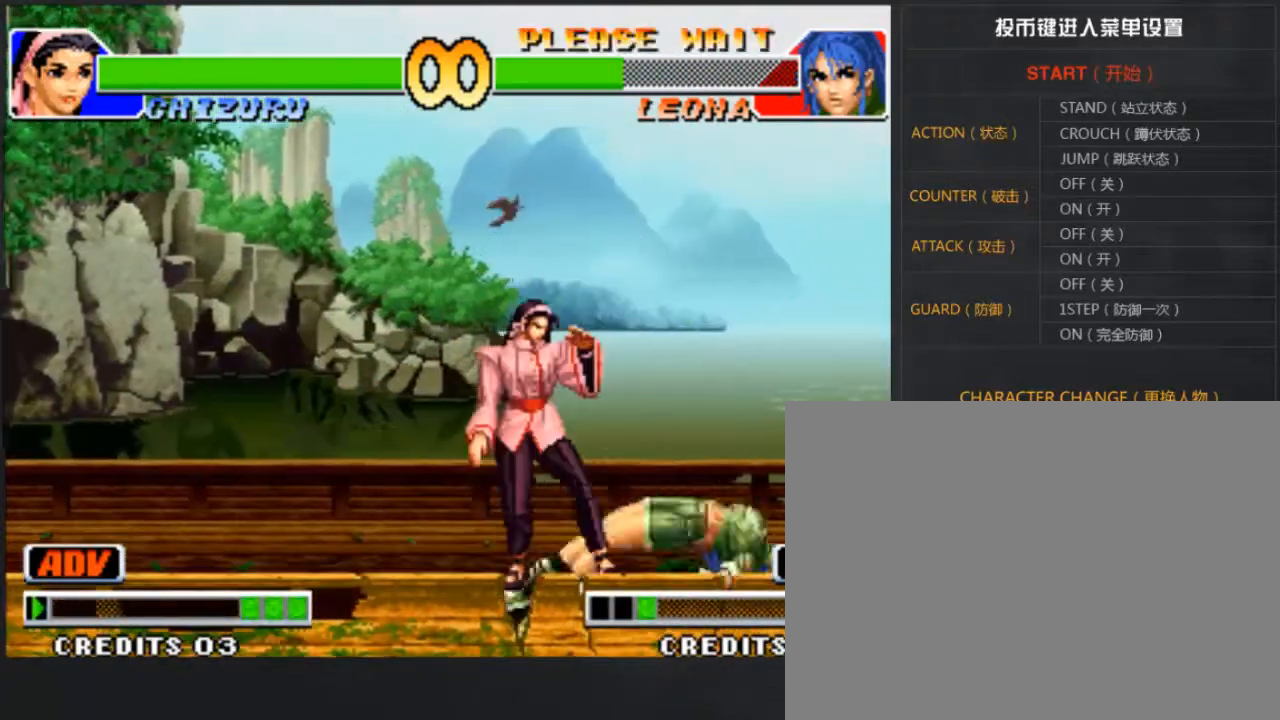
{"dt_ms": 500, "buttons": [], "left_stick": "center", "events": []}
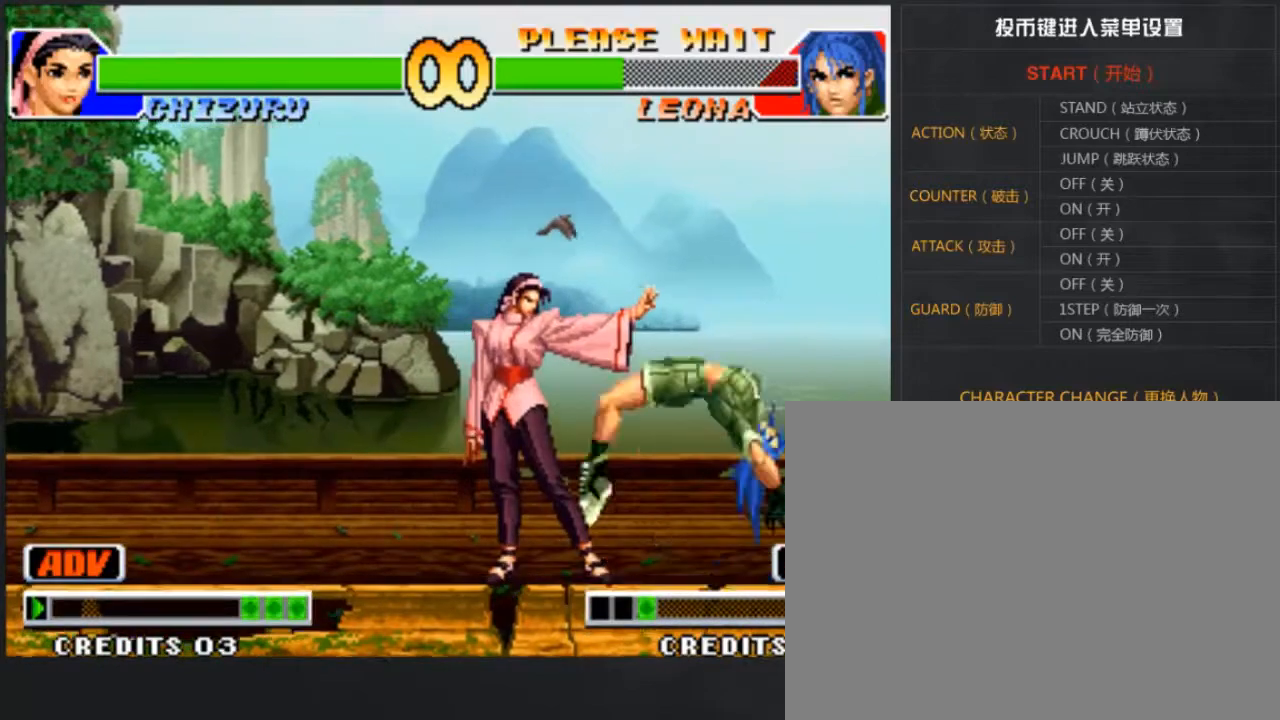
{"dt_ms": 500, "buttons": [], "left_stick": "center", "events": []}
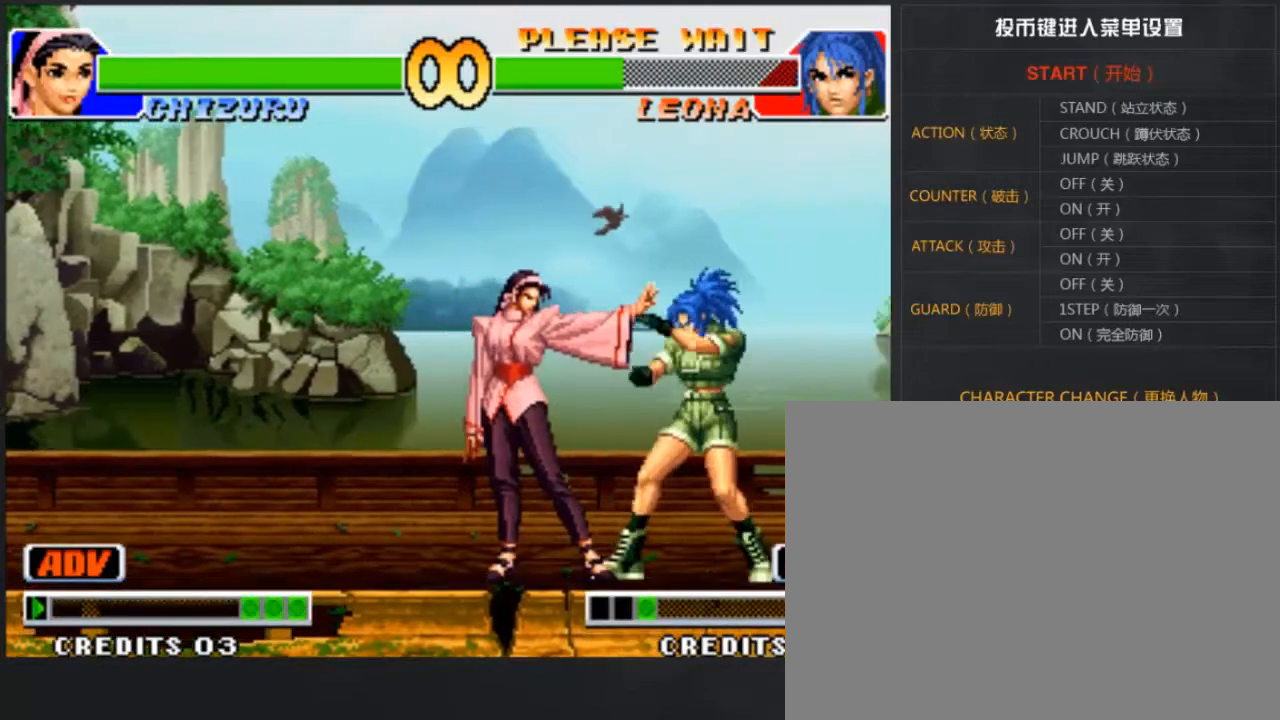
{"dt_ms": 500, "buttons": [], "left_stick": "center", "events": []}